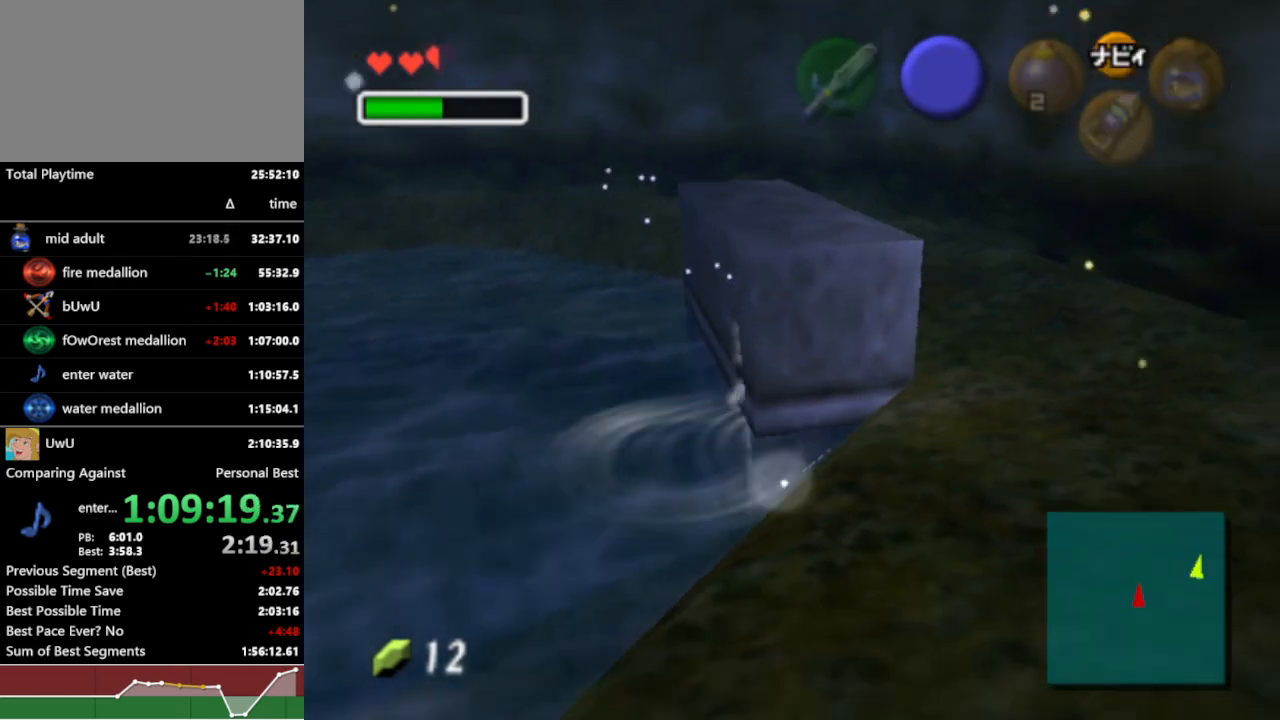
Gameplay with a controller (Nintendo layout); each line is a JSON object with the inputs held at the frame after it. "events" lists button and stick changes between this image and that frame as [ms after this image, input, new state], when the widget could be followed in between. Not read: L3 R1 R3.
{"buttons": [], "left_stick": "up", "right_stick": "center", "events": []}
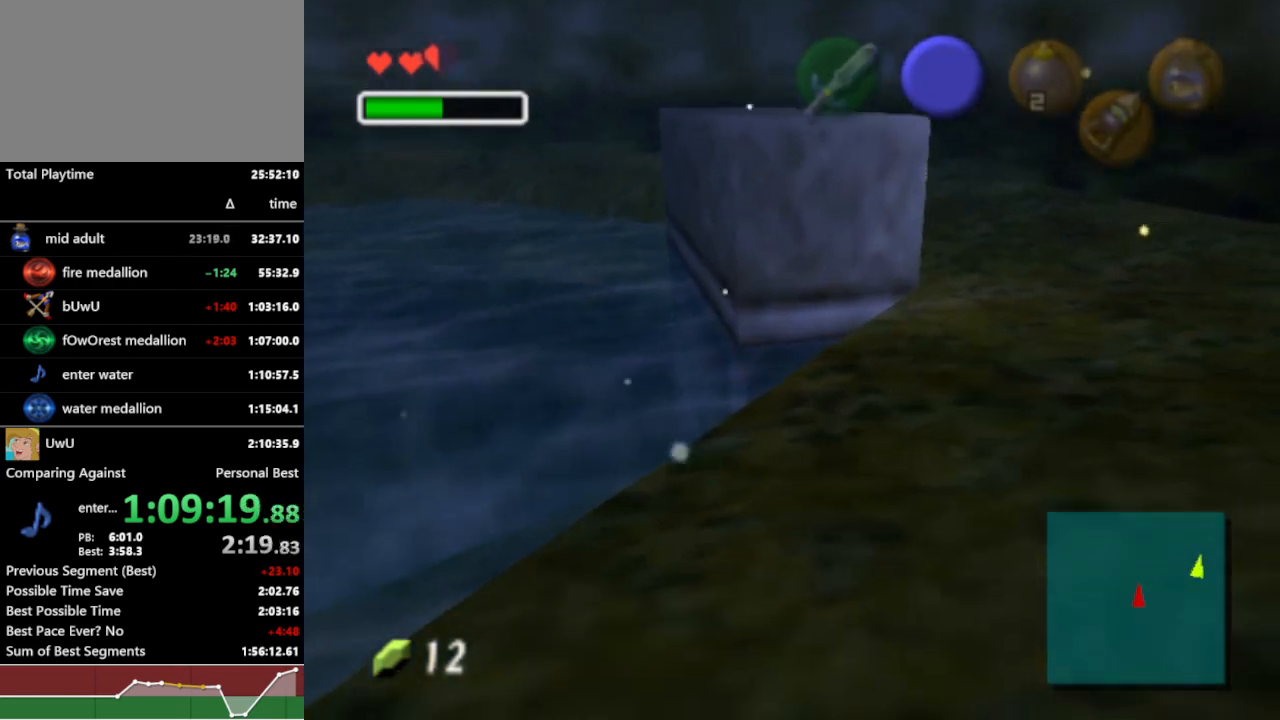
{"buttons": [], "left_stick": "up", "right_stick": "center", "events": []}
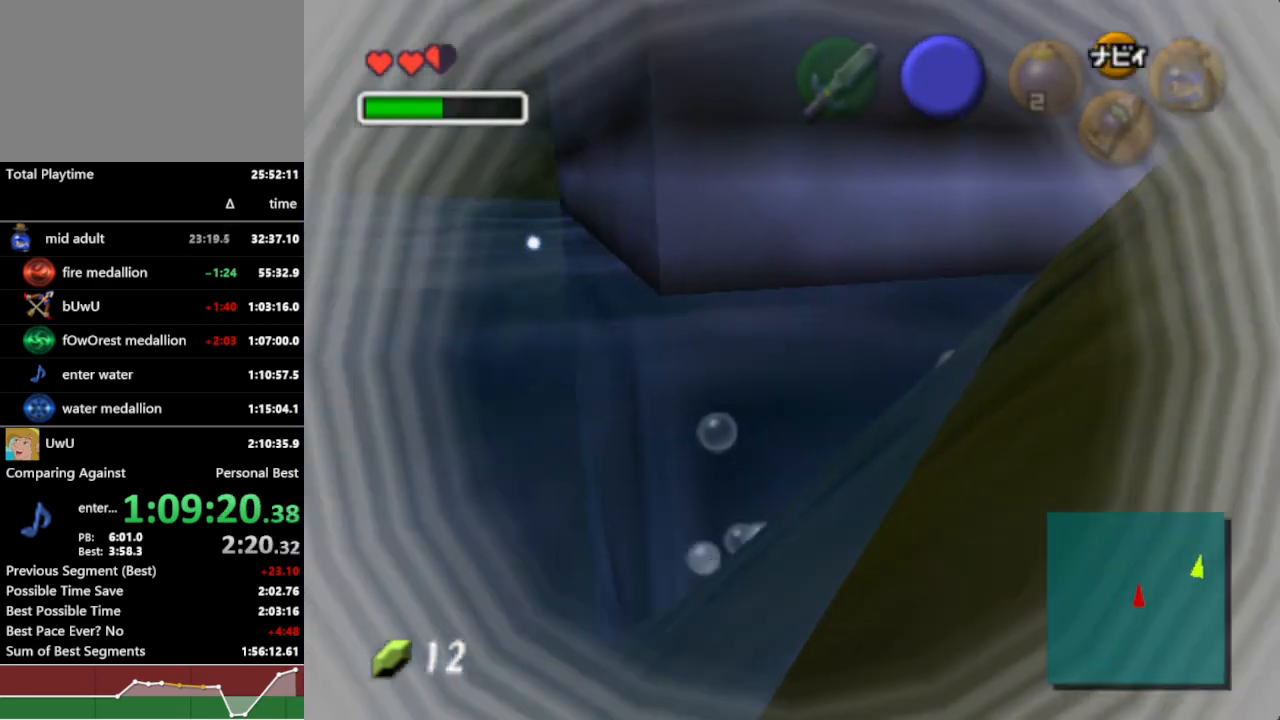
{"buttons": [], "left_stick": "up", "right_stick": "center", "events": []}
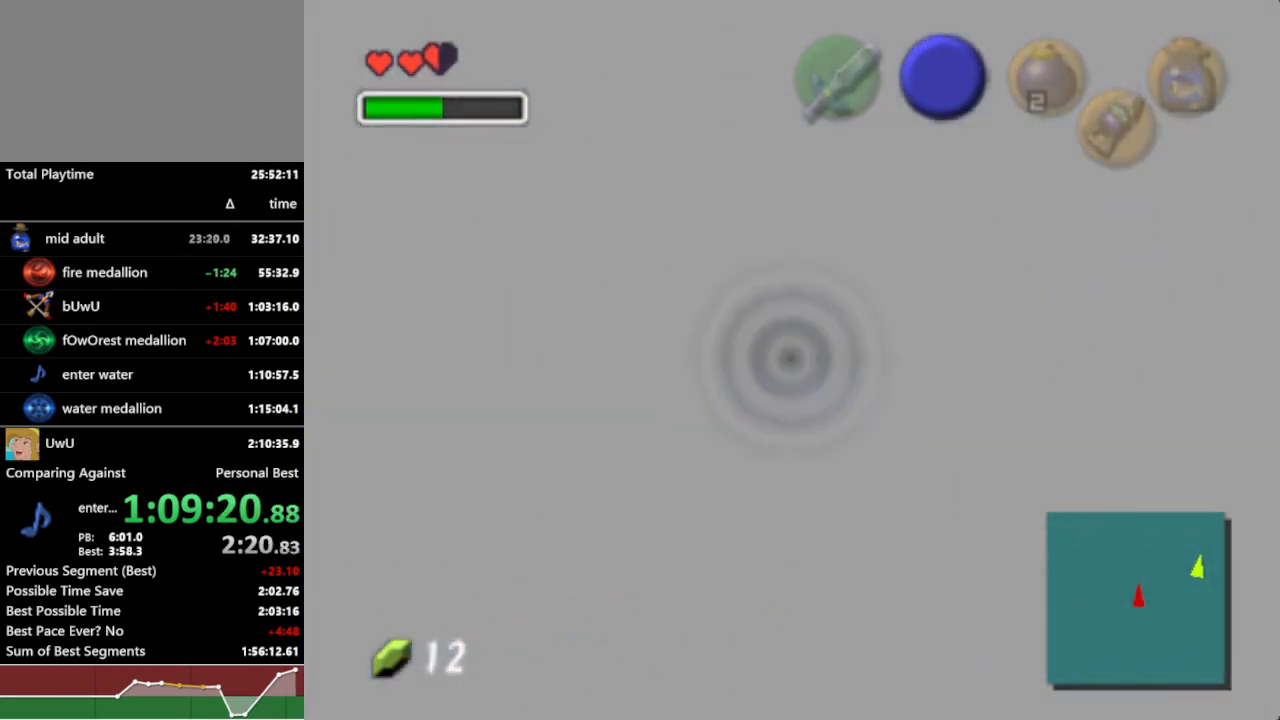
{"buttons": [], "left_stick": "up-right", "right_stick": "center", "events": [[200, "left_stick", "up-right"]]}
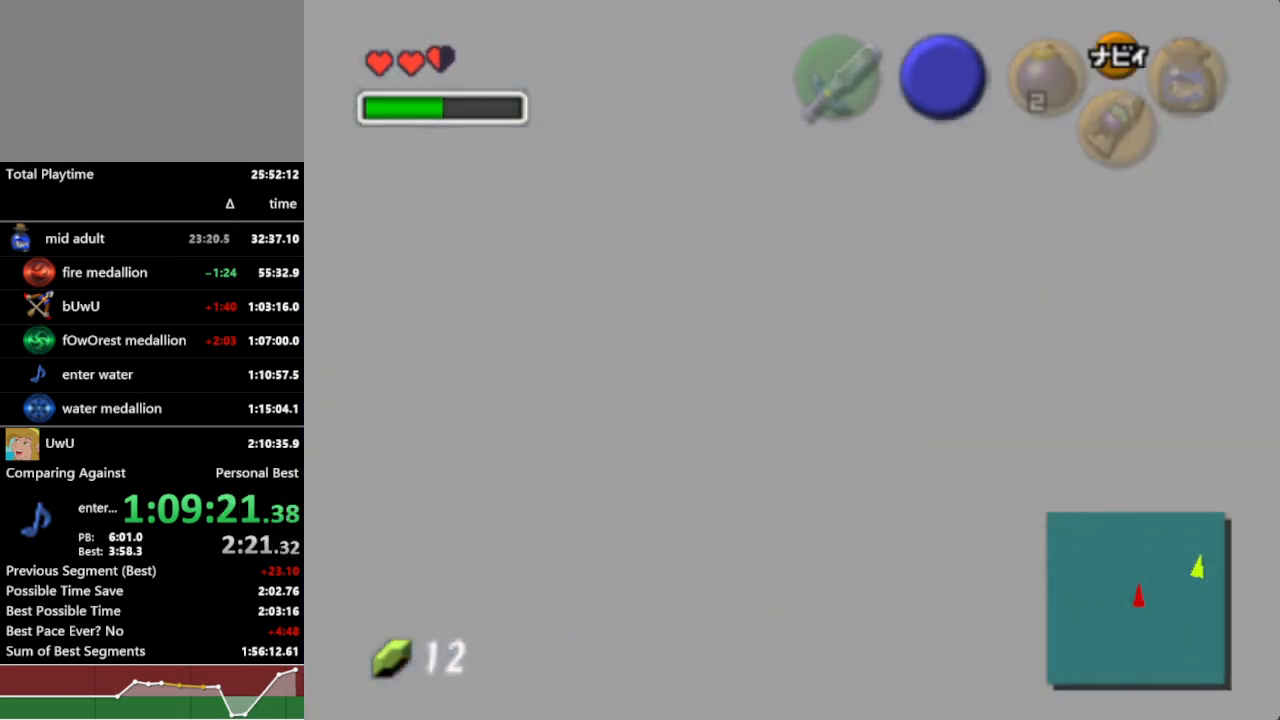
{"buttons": [], "left_stick": "up-right", "right_stick": "center", "events": [[67, "left_stick", "center"], [233, "left_stick", "up-right"]]}
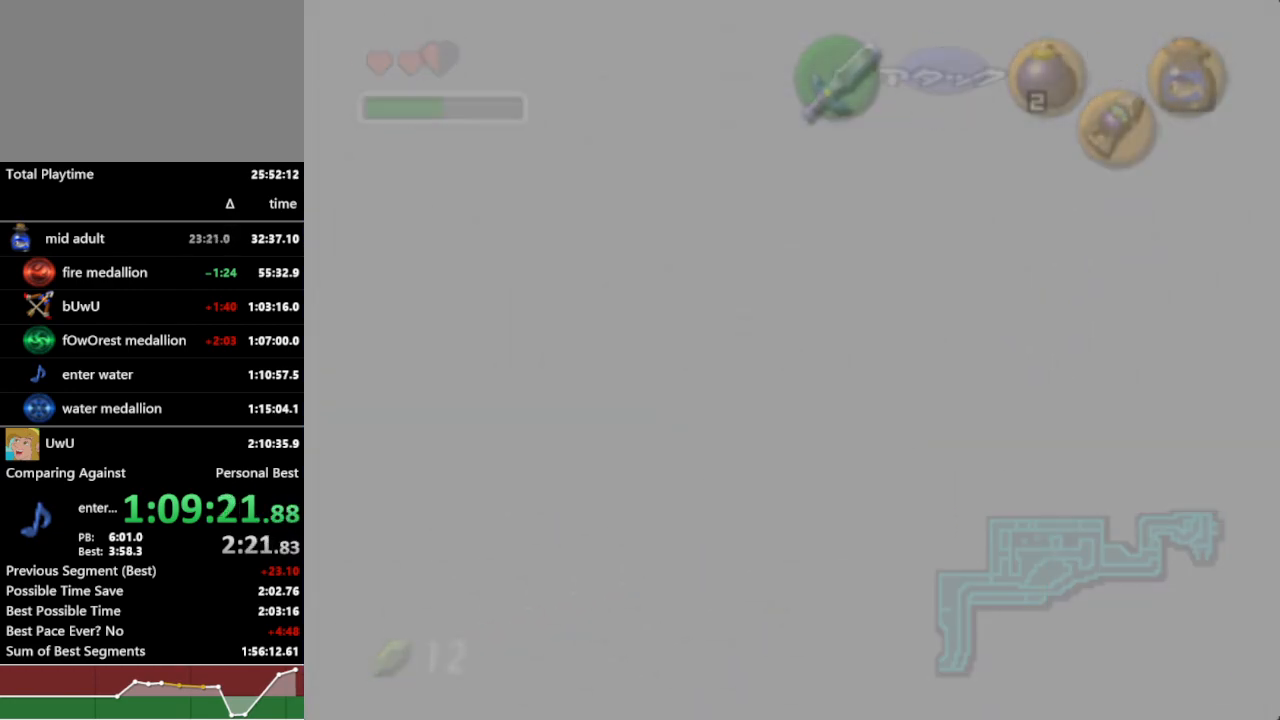
{"buttons": [], "left_stick": "up-right", "right_stick": "center", "events": []}
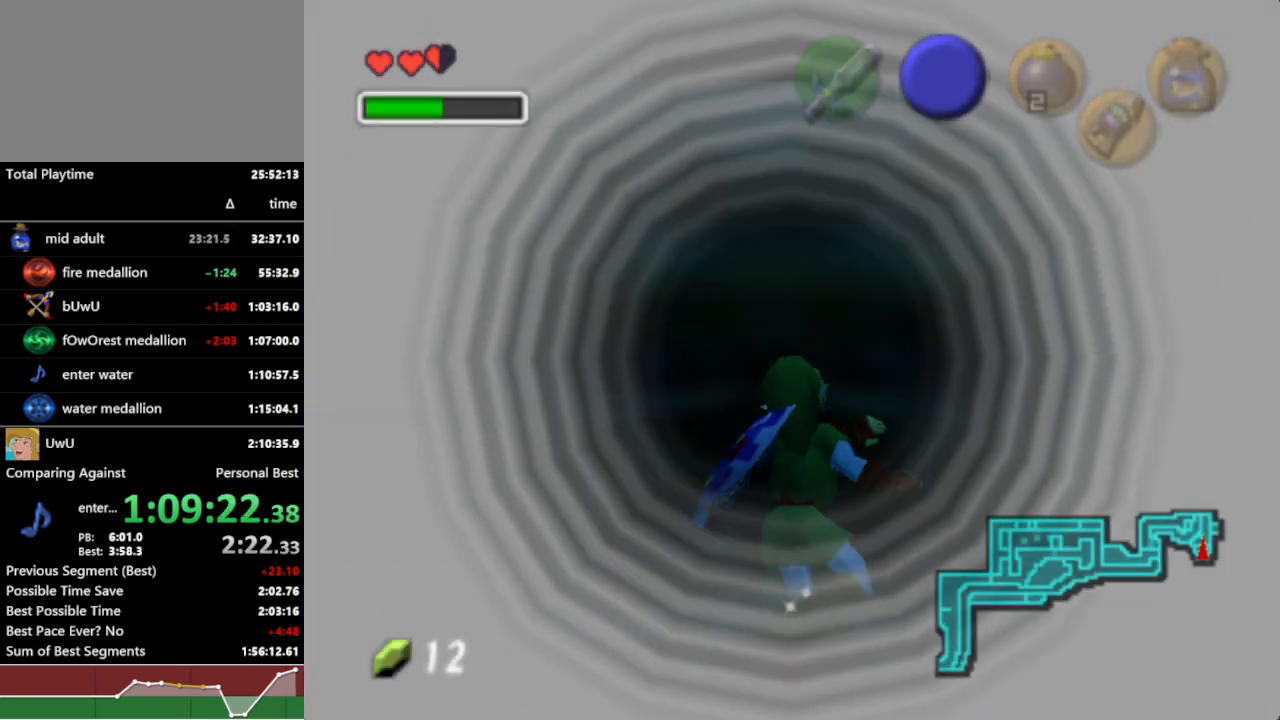
{"buttons": [], "left_stick": "up-right", "right_stick": "center", "events": []}
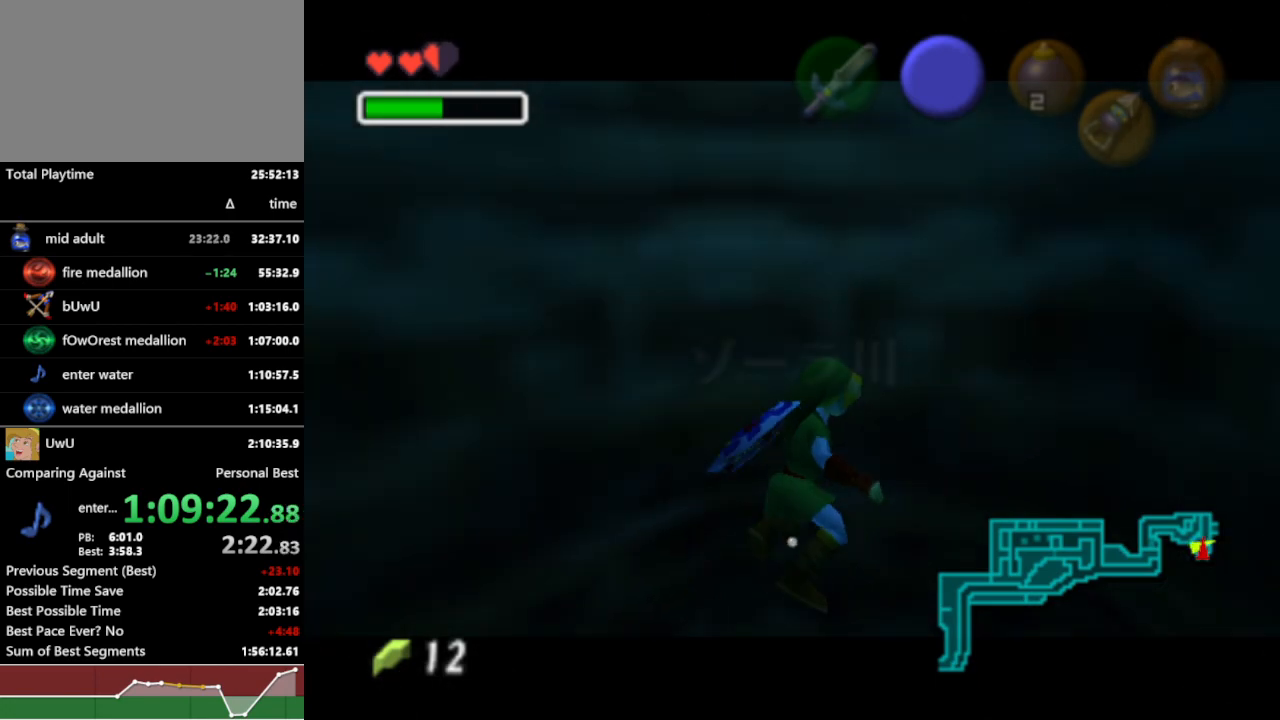
{"buttons": [], "left_stick": "up-right", "right_stick": "center", "events": []}
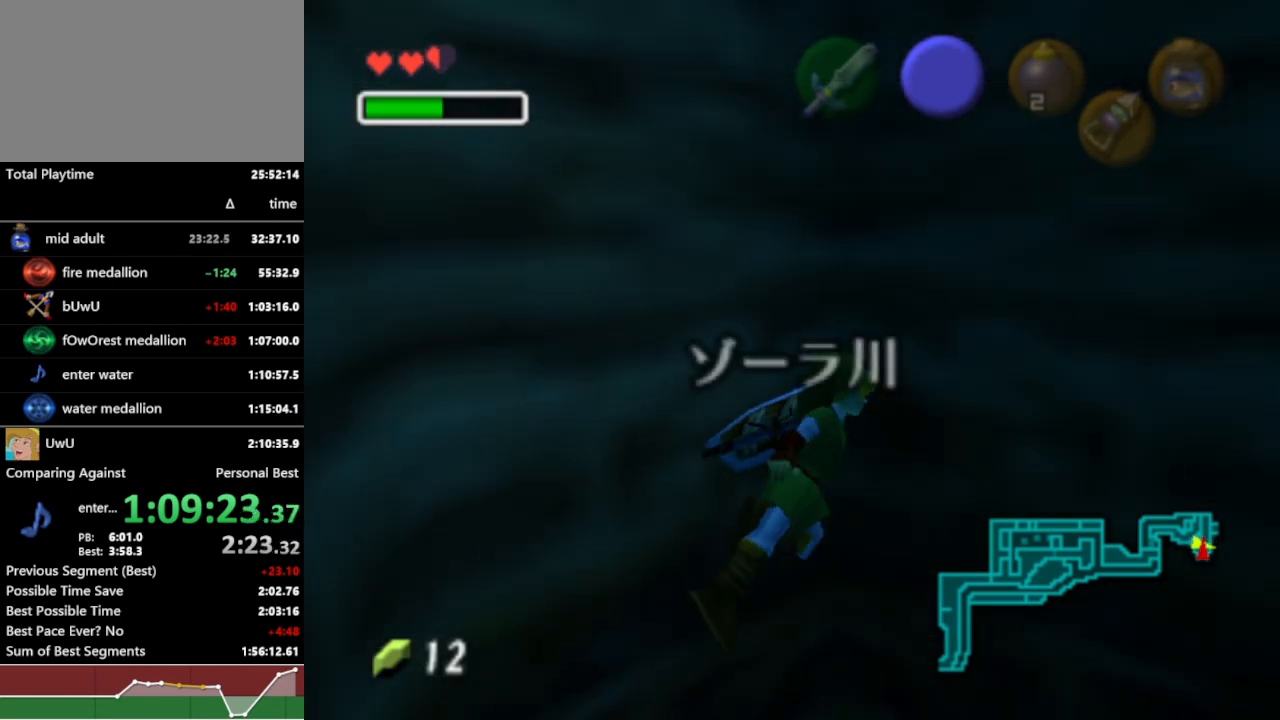
{"buttons": [], "left_stick": "up-left", "right_stick": "center", "events": [[133, "left_stick", "up"], [233, "left_stick", "up-left"]]}
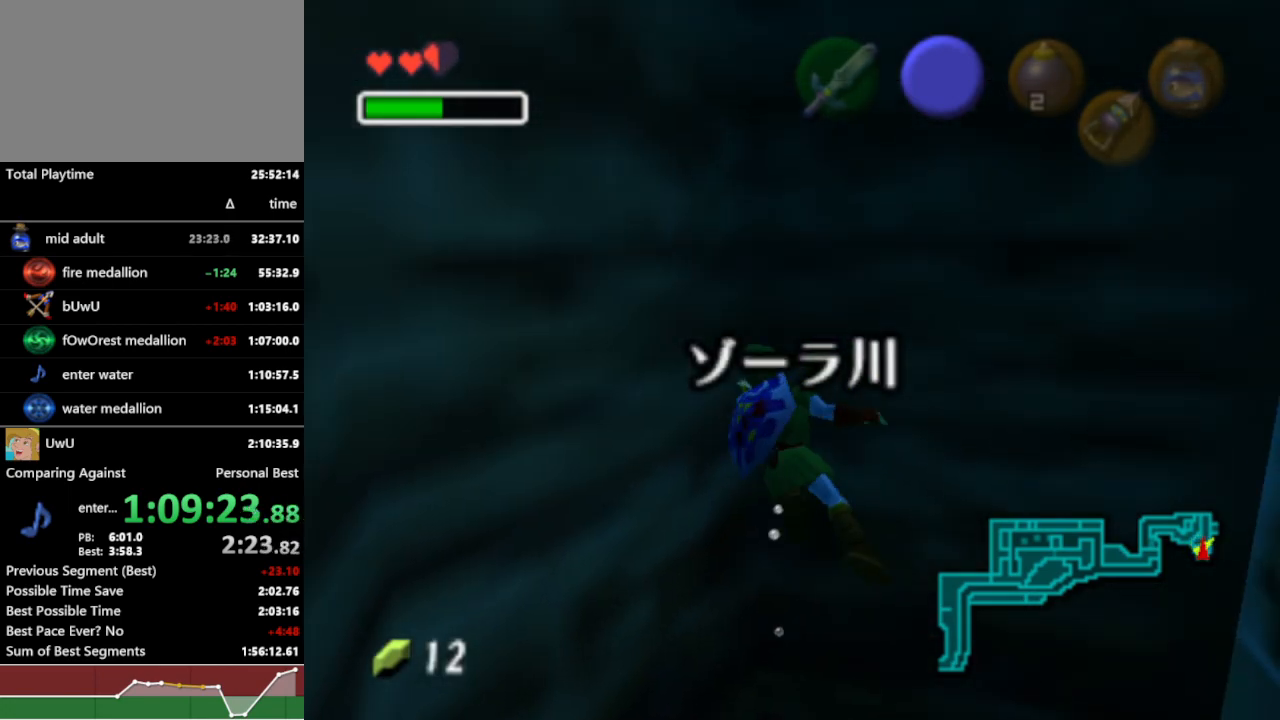
{"buttons": ["L1"], "left_stick": "up", "right_stick": "center", "events": [[100, "L1", "down"], [167, "left_stick", "up"]]}
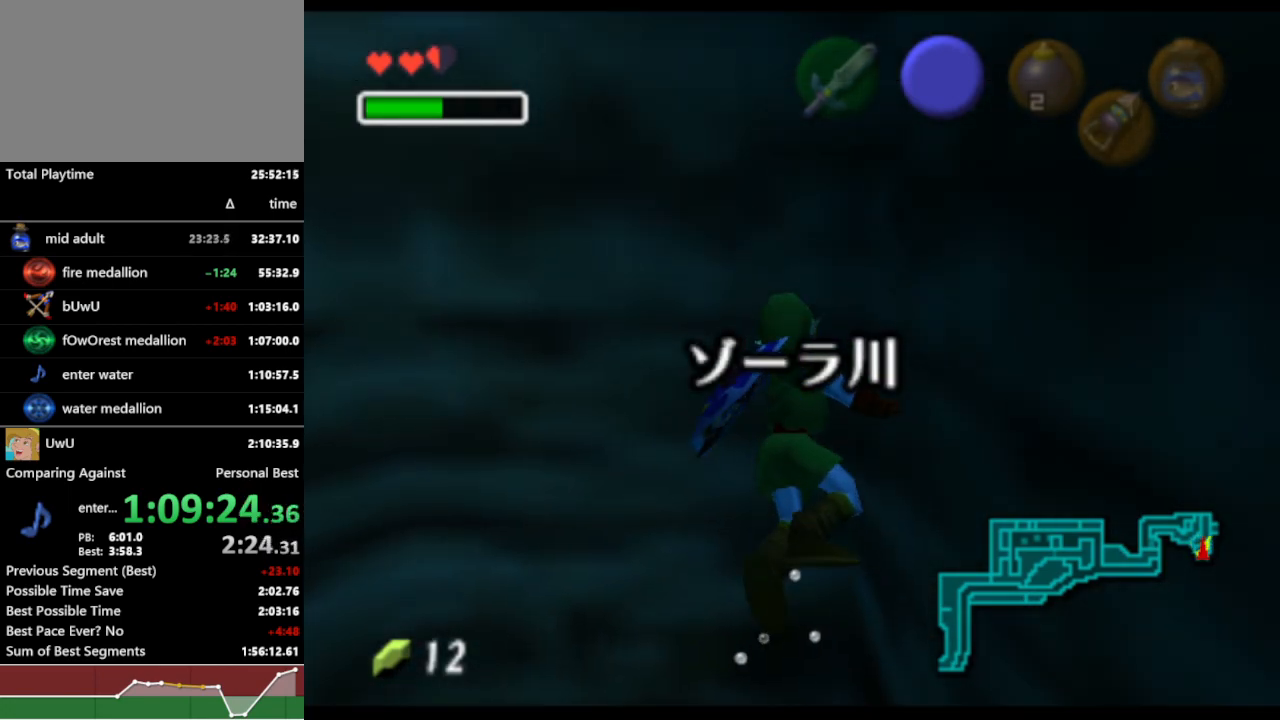
{"buttons": ["L1"], "left_stick": "up", "right_stick": "center", "events": []}
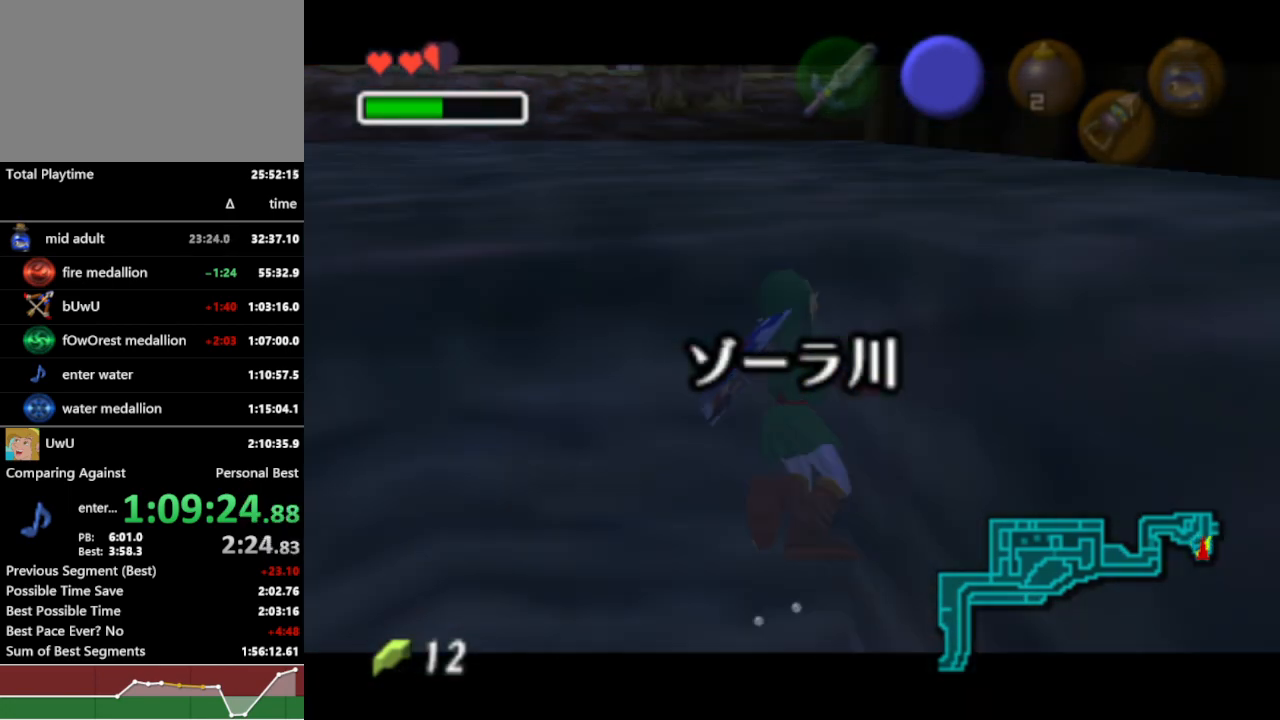
{"buttons": ["L1"], "left_stick": "up", "right_stick": "center", "events": []}
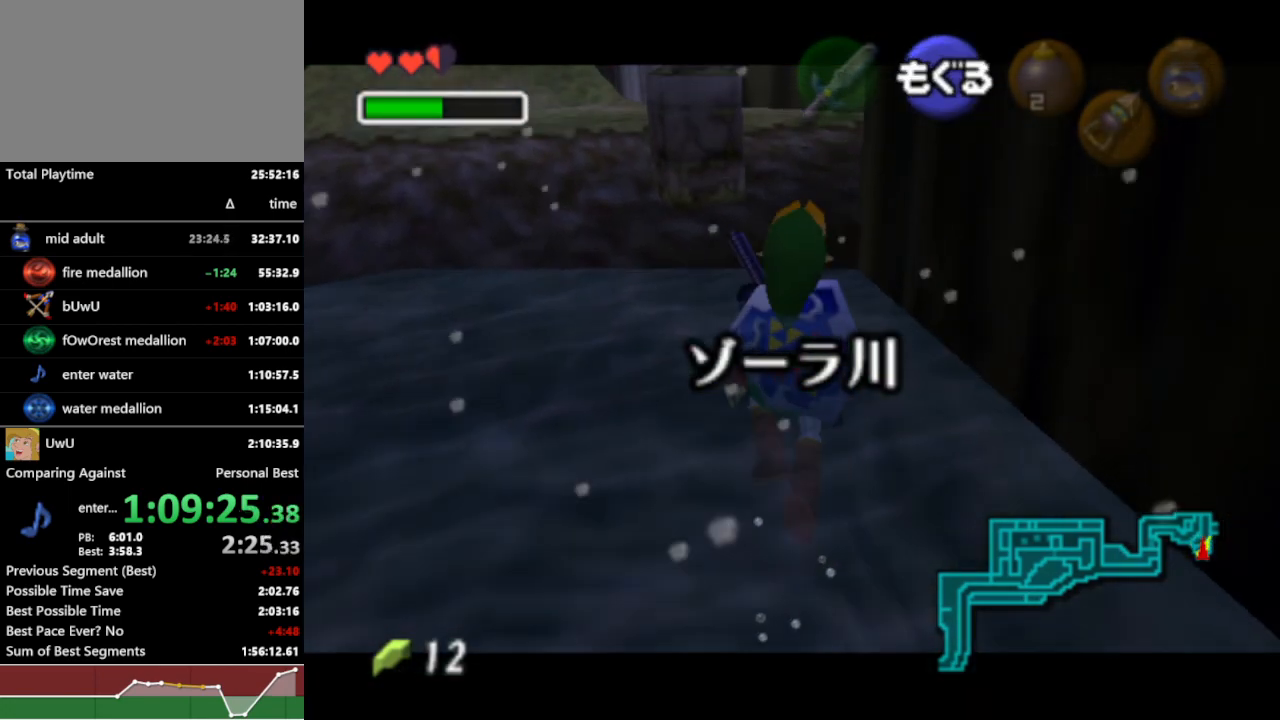
{"buttons": ["L1"], "left_stick": "up", "right_stick": "center", "events": []}
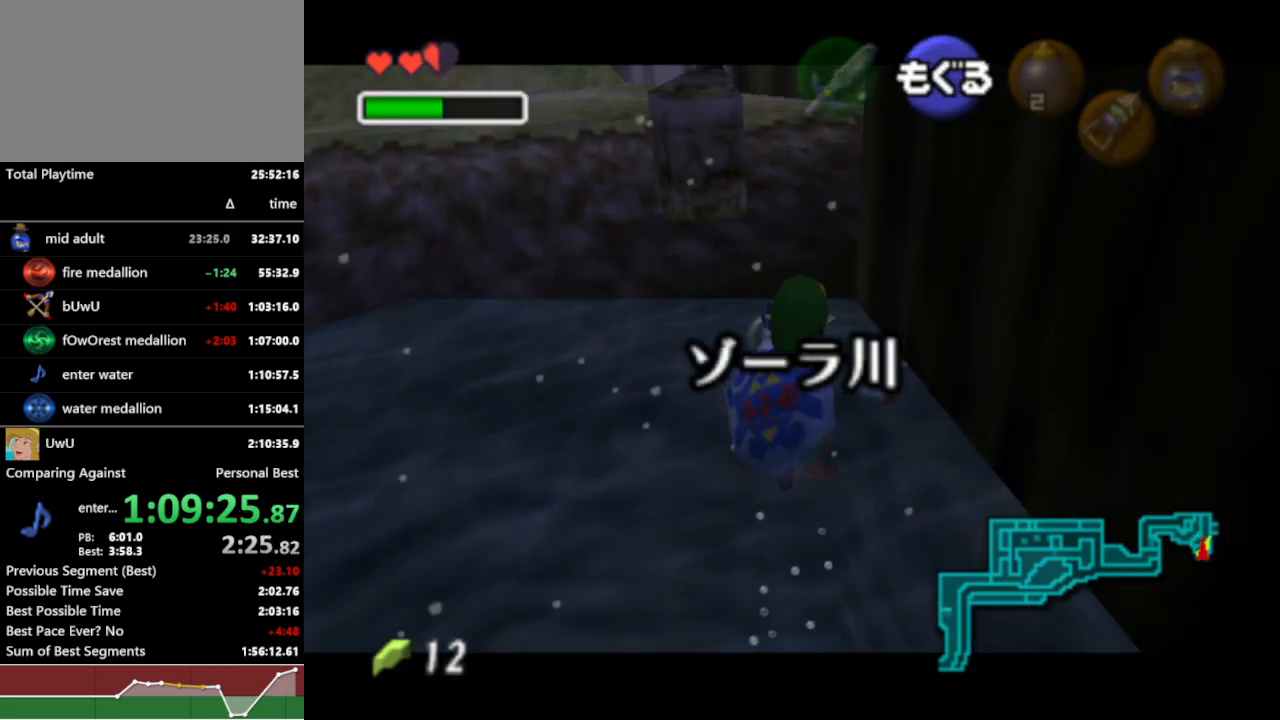
{"buttons": ["L1"], "left_stick": "up", "right_stick": "center", "events": []}
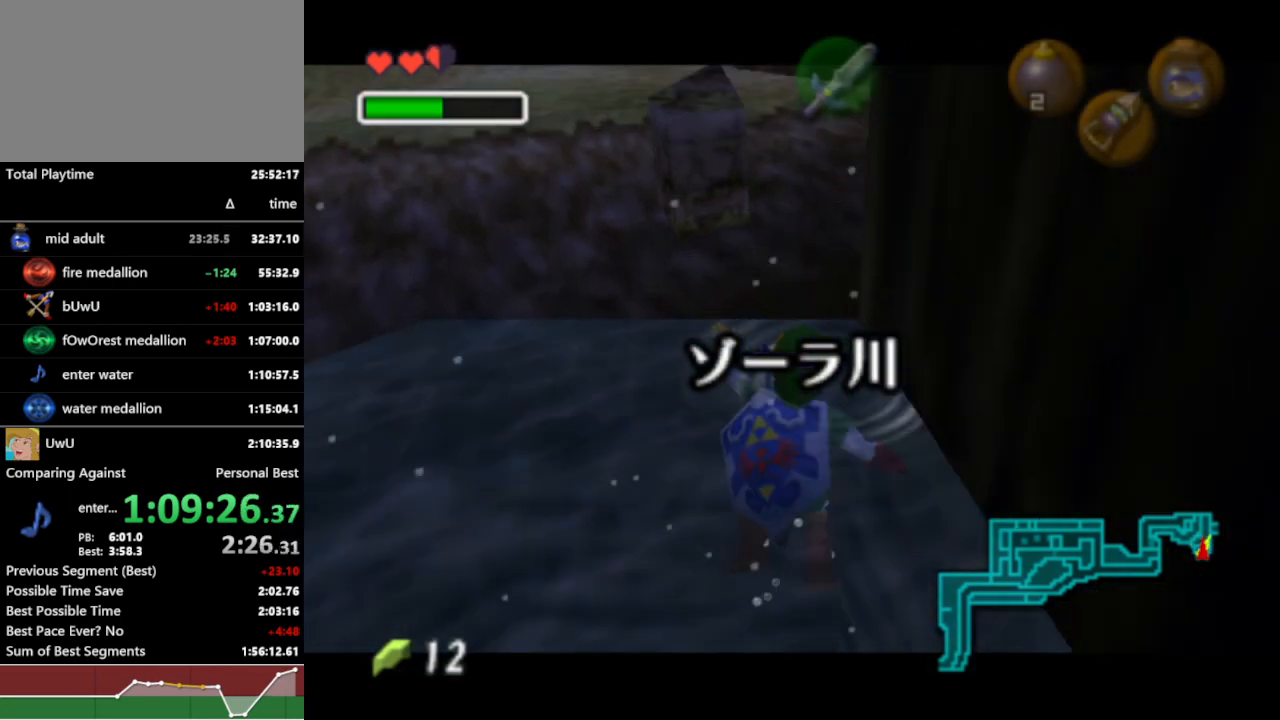
{"buttons": ["L1"], "left_stick": "up", "right_stick": "center", "events": []}
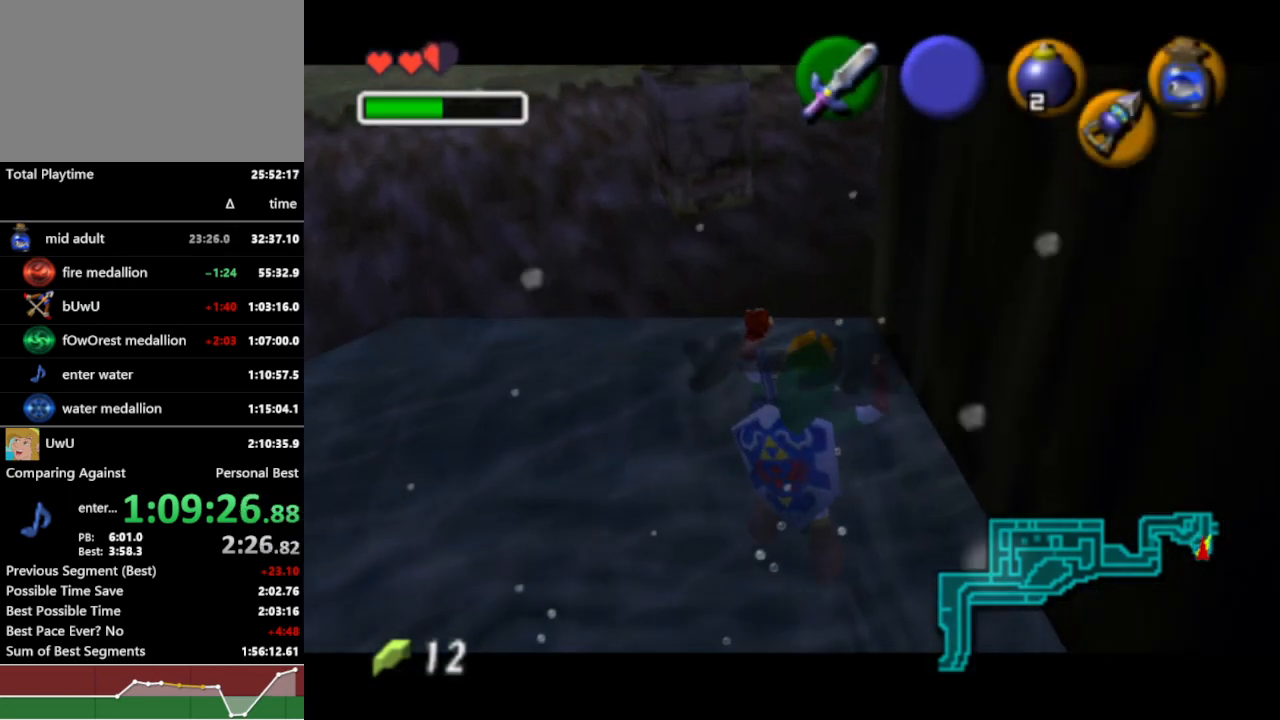
{"buttons": ["L1"], "left_stick": "up", "right_stick": "center", "events": []}
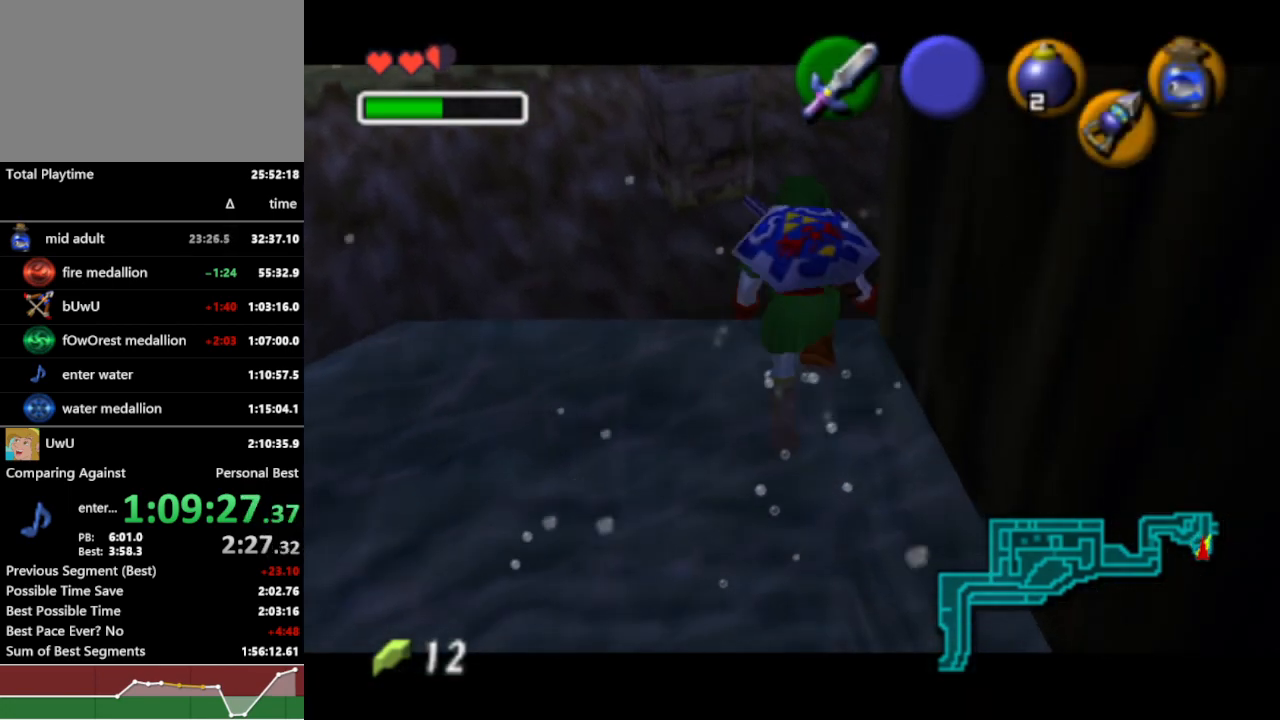
{"buttons": ["L1"], "left_stick": "up", "right_stick": "center", "events": []}
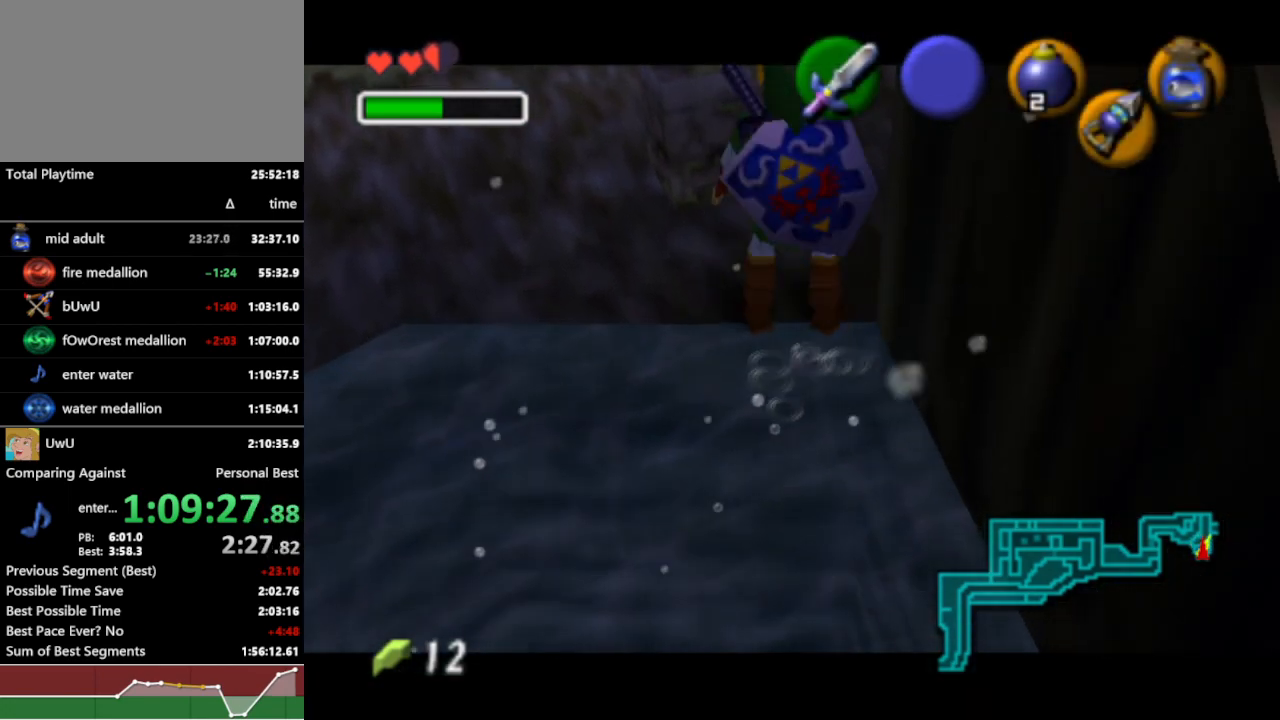
{"buttons": ["L1", "START"], "left_stick": "up", "right_stick": "center", "events": [[333, "A", "down"], [400, "A", "up"], [467, "START", "down"]]}
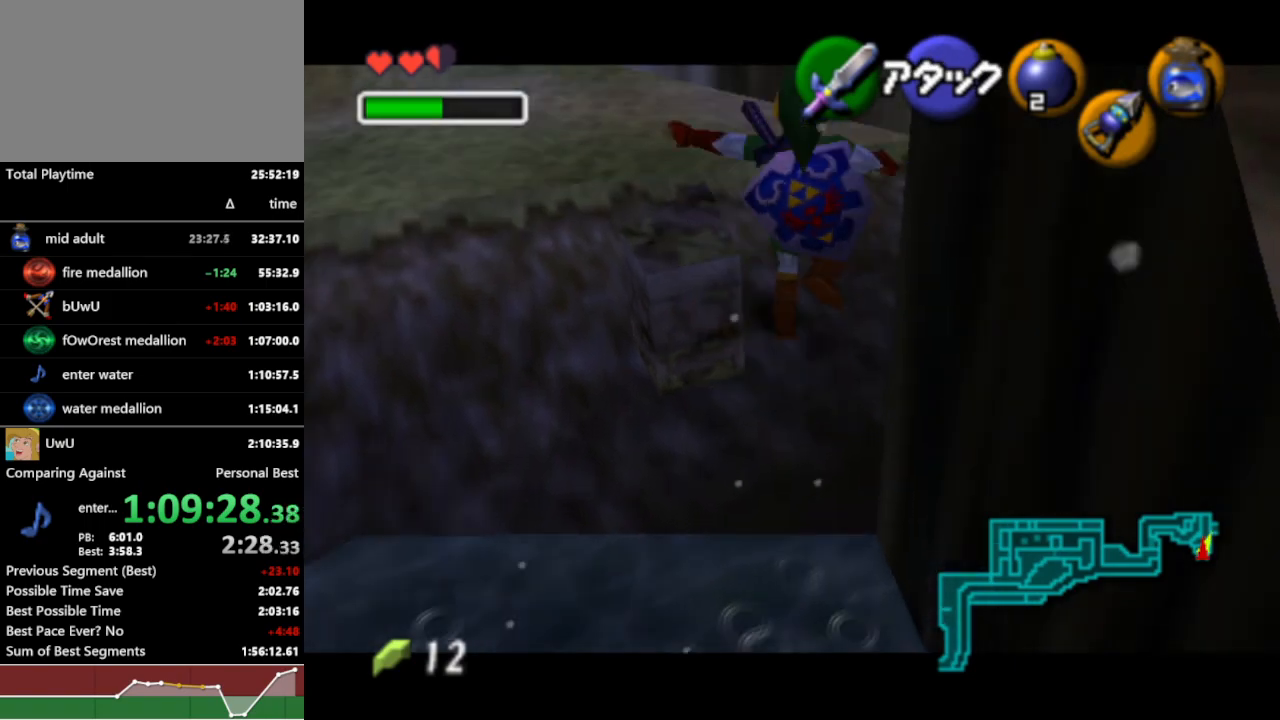
{"buttons": ["L1"], "left_stick": "up", "right_stick": "center", "events": [[100, "START", "up"]]}
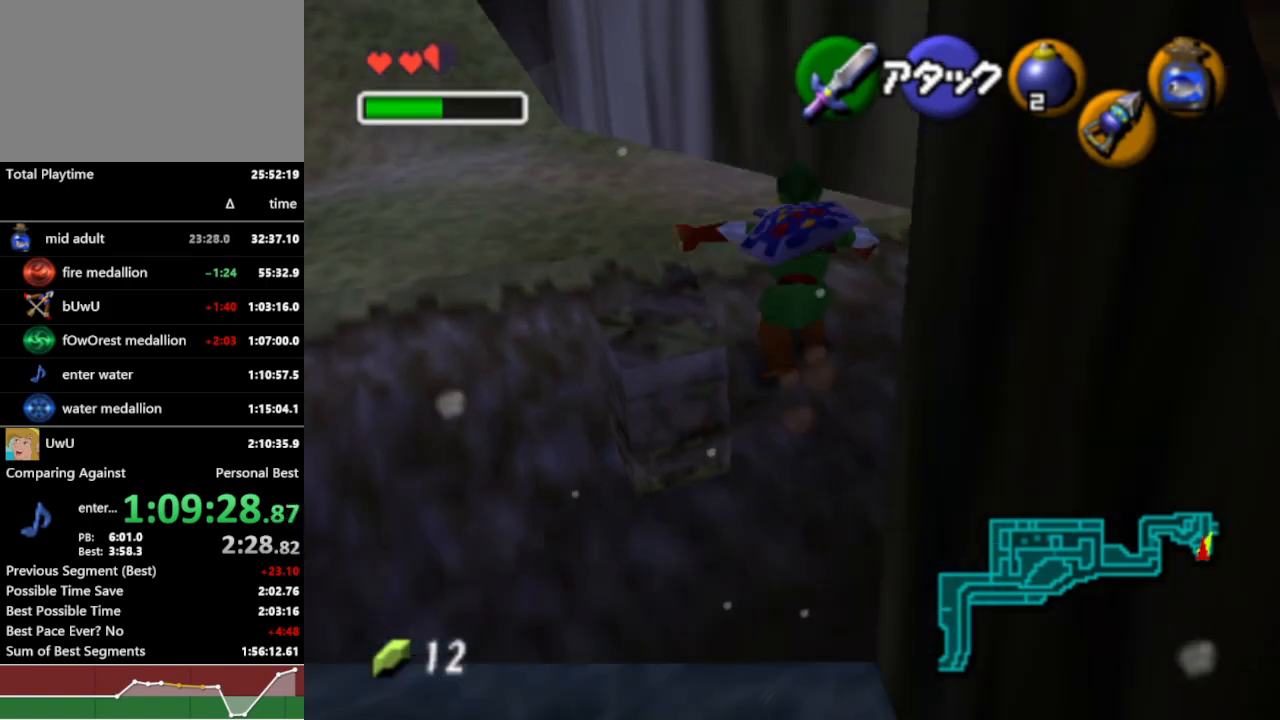
{"buttons": [], "left_stick": "center", "right_stick": "center", "events": [[300, "L1", "up"], [467, "left_stick", "center"]]}
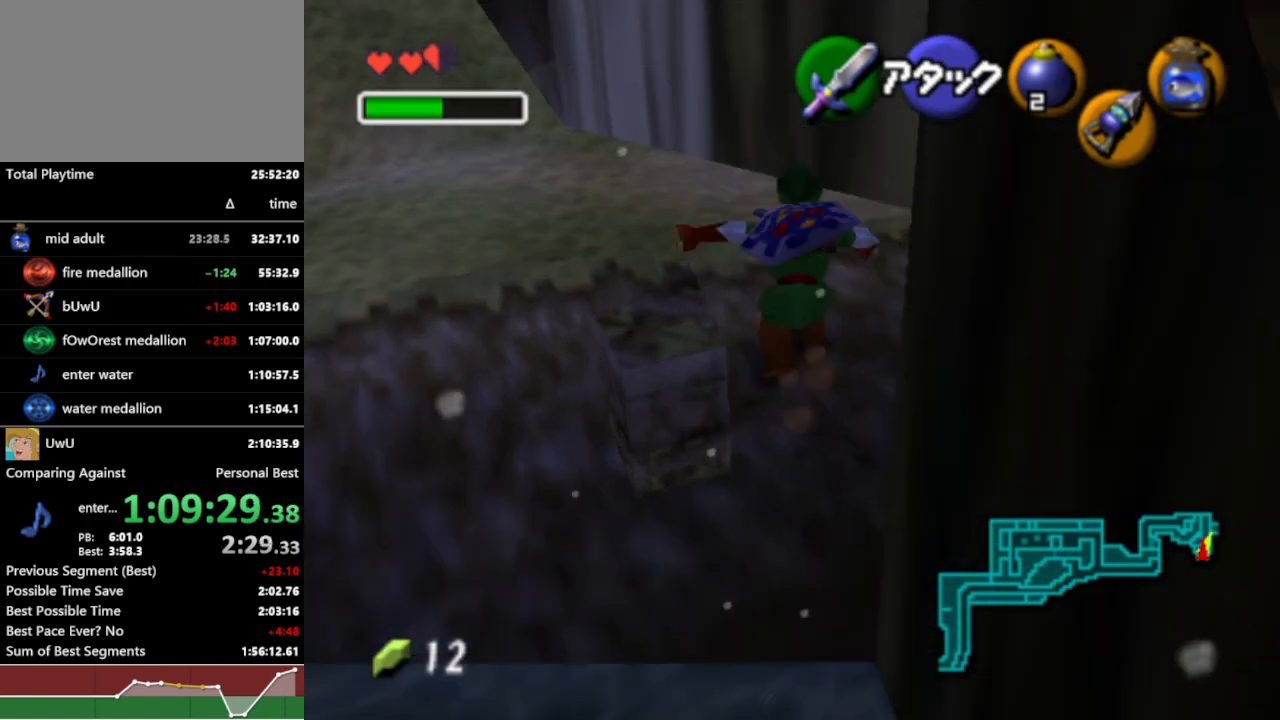
{"buttons": [], "left_stick": "center", "right_stick": "center", "events": []}
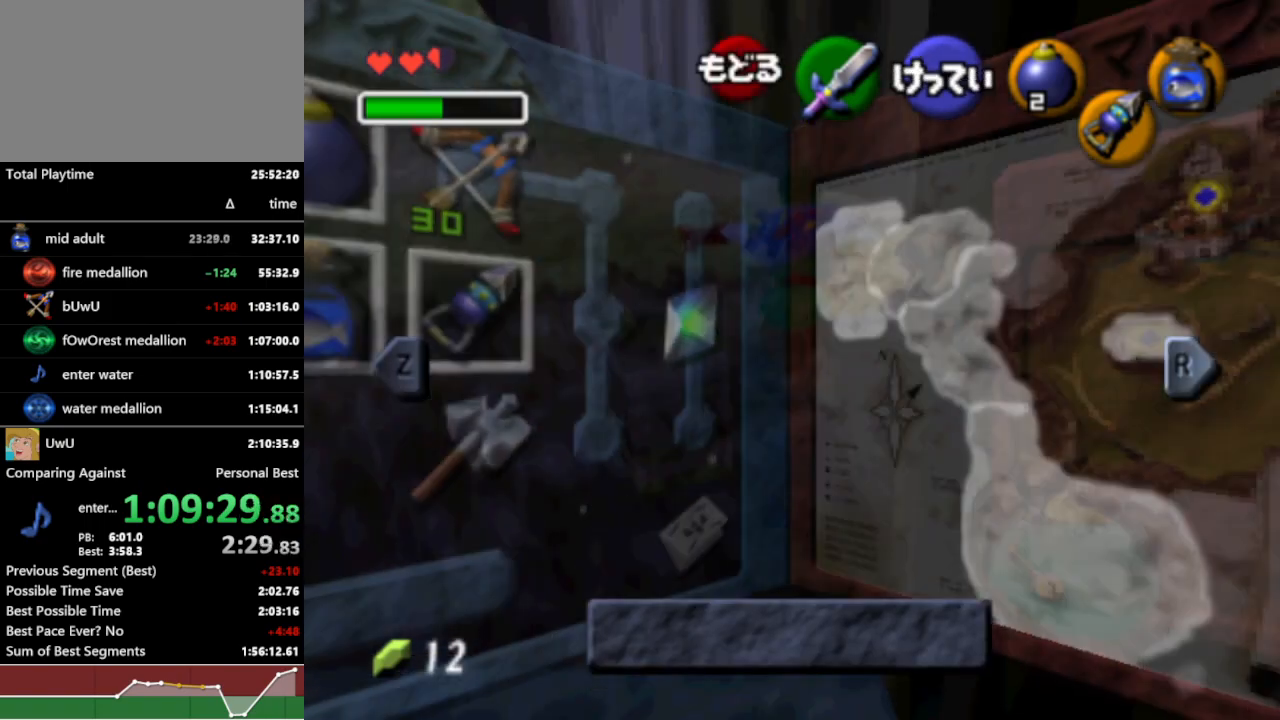
{"buttons": [], "left_stick": "center", "right_stick": "center", "events": [[233, "L1", "down"], [367, "L1", "up"]]}
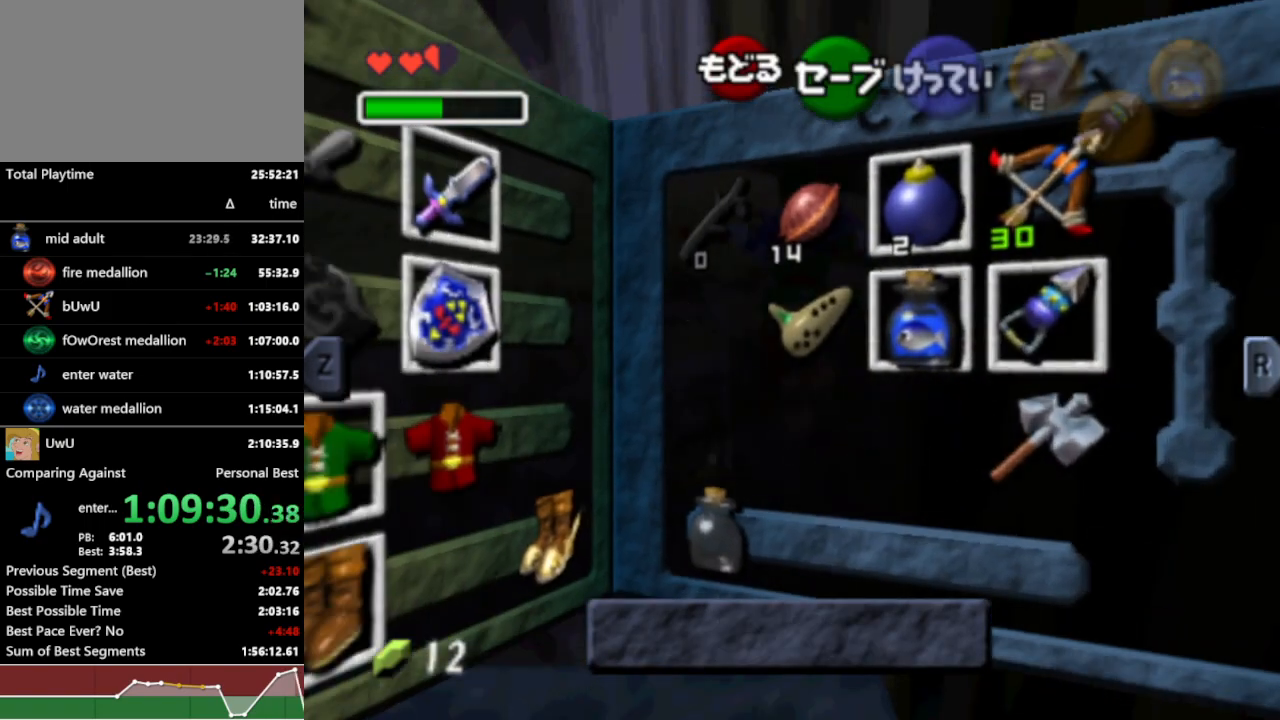
{"buttons": [], "left_stick": "center", "right_stick": "center", "events": [[267, "A", "down"], [267, "left_stick", "left"], [433, "A", "up"], [467, "left_stick", "center"]]}
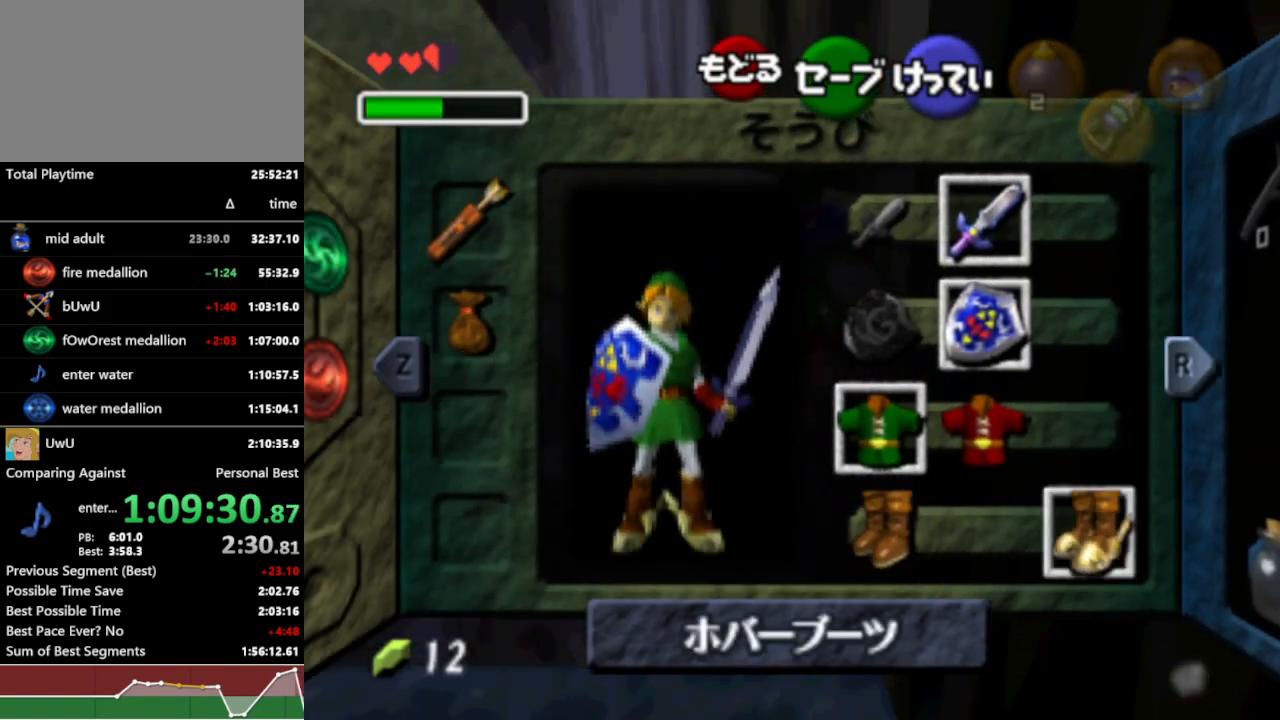
{"buttons": [], "left_stick": "up", "right_stick": "center", "events": [[267, "START", "down"], [367, "START", "up"], [367, "left_stick", "up"]]}
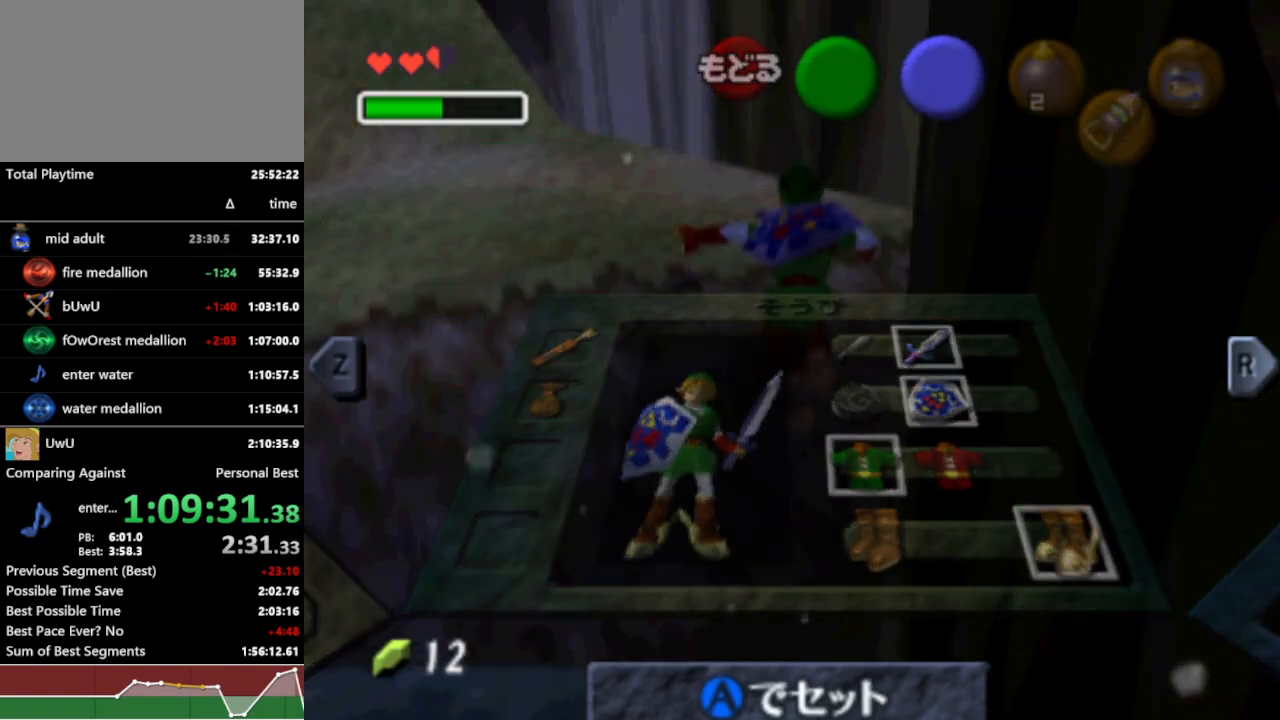
{"buttons": ["A"], "left_stick": "up", "right_stick": "center", "events": [[133, "A", "down"], [200, "A", "up"], [267, "A", "down"], [333, "A", "up"], [400, "A", "down"], [433, "A", "up"], [500, "A", "down"]]}
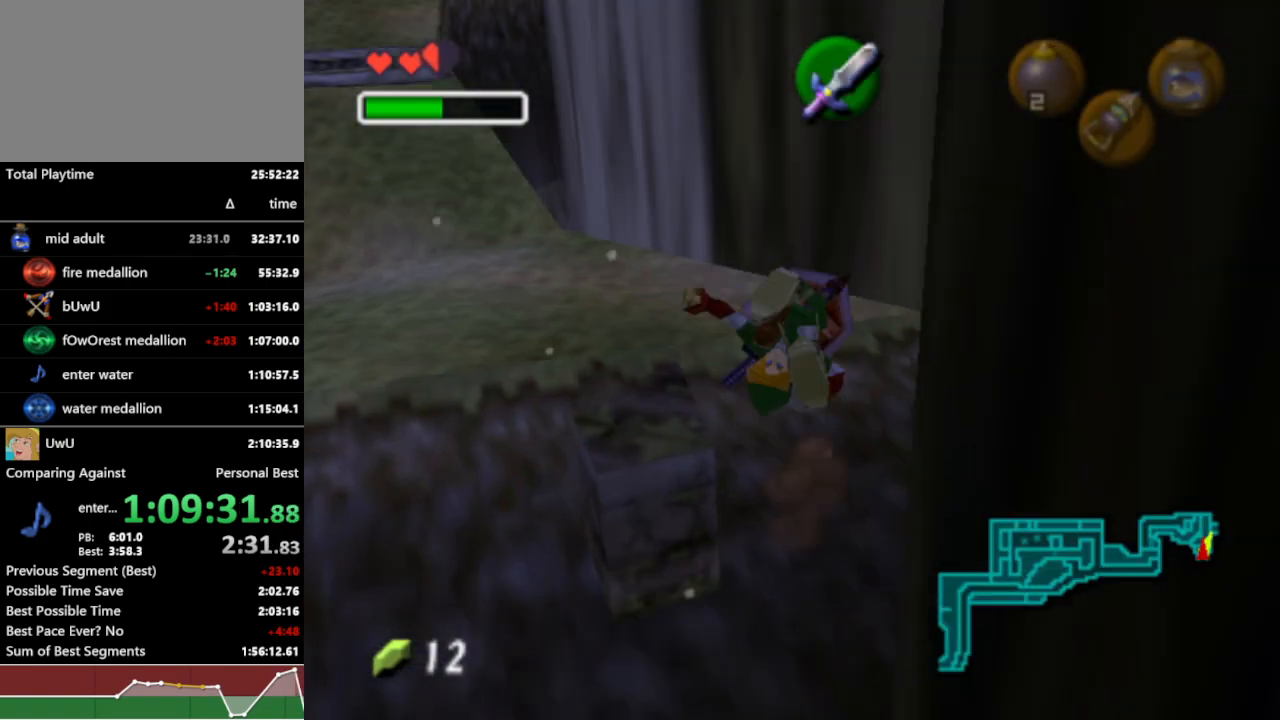
{"buttons": [], "left_stick": "up", "right_stick": "center", "events": [[33, "A", "up"], [100, "A", "down"], [167, "A", "up"], [200, "A", "down"], [233, "A", "up"], [300, "A", "down"], [333, "A", "up"], [400, "A", "down"], [467, "A", "up"]]}
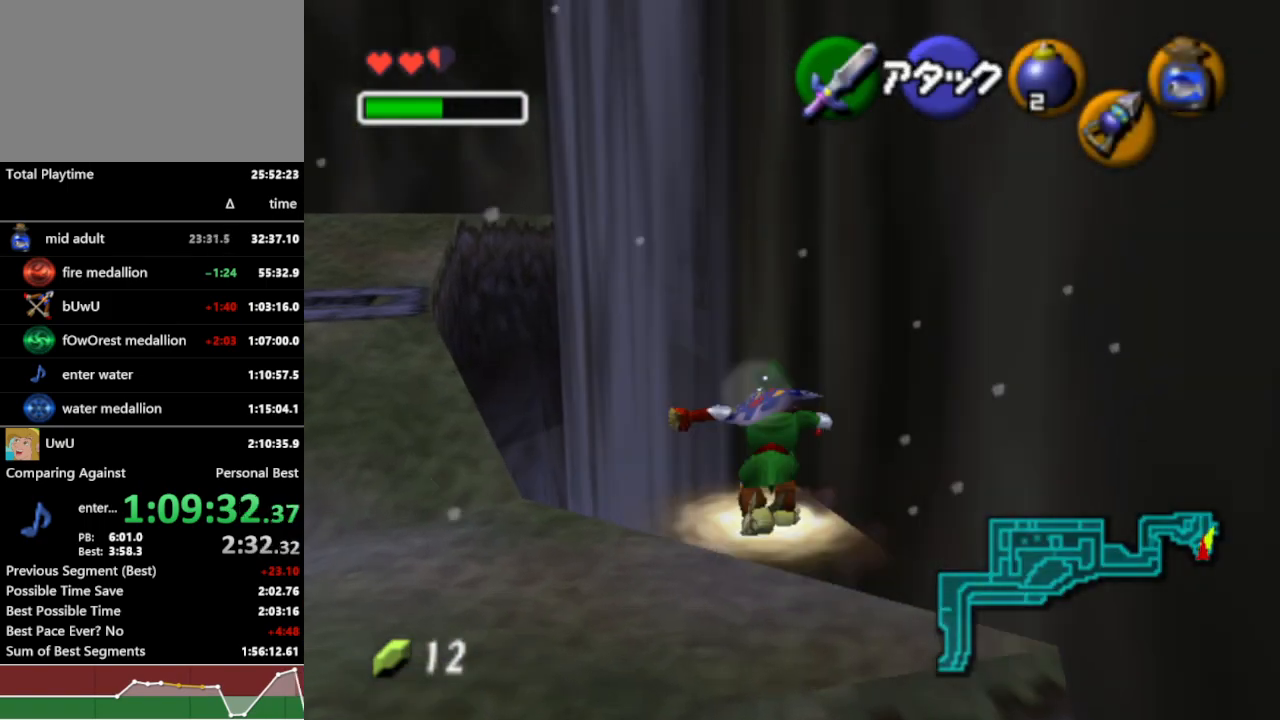
{"buttons": [], "left_stick": "up-right", "right_stick": "center", "events": [[400, "left_stick", "up-right"]]}
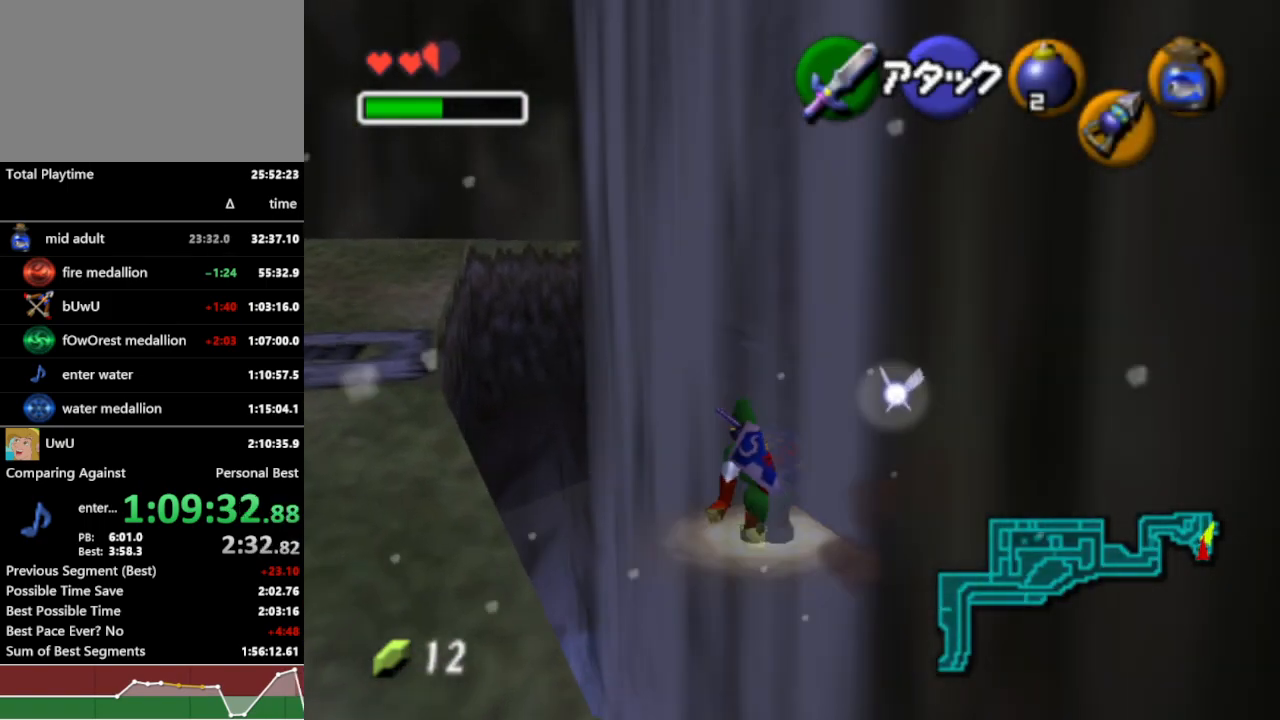
{"buttons": ["L1"], "left_stick": "up", "right_stick": "center", "events": [[267, "left_stick", "up"], [500, "L1", "down"]]}